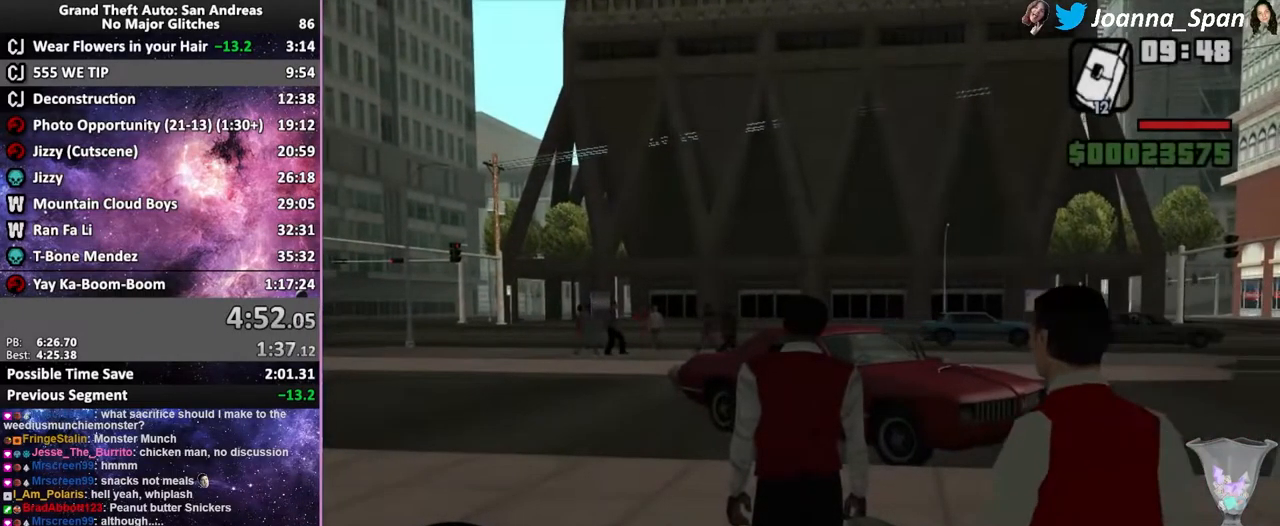
Gameplay with keyboard and mouse; each line is a JSON object with the keys and mouse buttons held at the frame after it. "events" lists presses ("down") and releases ("up") of ".", "/", "0", "1", "2", "3", "4", "5", "6", "7", "8", "9", "a", "alt_l", "alt_r", "b", "backslash", "backspace", "c", "caps_lock", "comma", "ctrl_l", "ctrl_r", "d", "down", "e", "equals", "escape", "f", "f1", "f10", "f11", "f12", "f2", "f3", "f4", "f5", "f6", "f7", "f8", "f9", "g", "h", "i", "j", "k", "l", "lbracket", "left", "m", "minus", "n", "o", "p", "q", "quote", "r", "rbracket", "return", "right", "s", "semicolon", "shift_l", "shift_r", "space", "super", "t", "tab", "tilde", "u", "up", "v", "w", "x", "y", "z", "mouse_left", "mouse_wheel", "mouse_right", "mouse_mb4" and "mouse_mb5" between this image and that frame as [ms after this image, input, new state], when the widget could be followed in between. "mouse_left", "mouse_wheel", "mouse_right", "mouse_mb4", "mouse_mb5" = the "left", "wheel", "right", "mb4", "mb5" buttons of the "mouse" list. No other keys are recorded. "wheel" means that the mouse wheel is clicked or scrolled. Not read: mouse_move.
{"keys": ["d", "f8"], "mouse": [], "events": [[217, "f5", "down"], [217, "w", "down"], [267, "d", "down"], [267, "f8", "down"], [350, "f5", "up"], [350, "w", "up"]]}
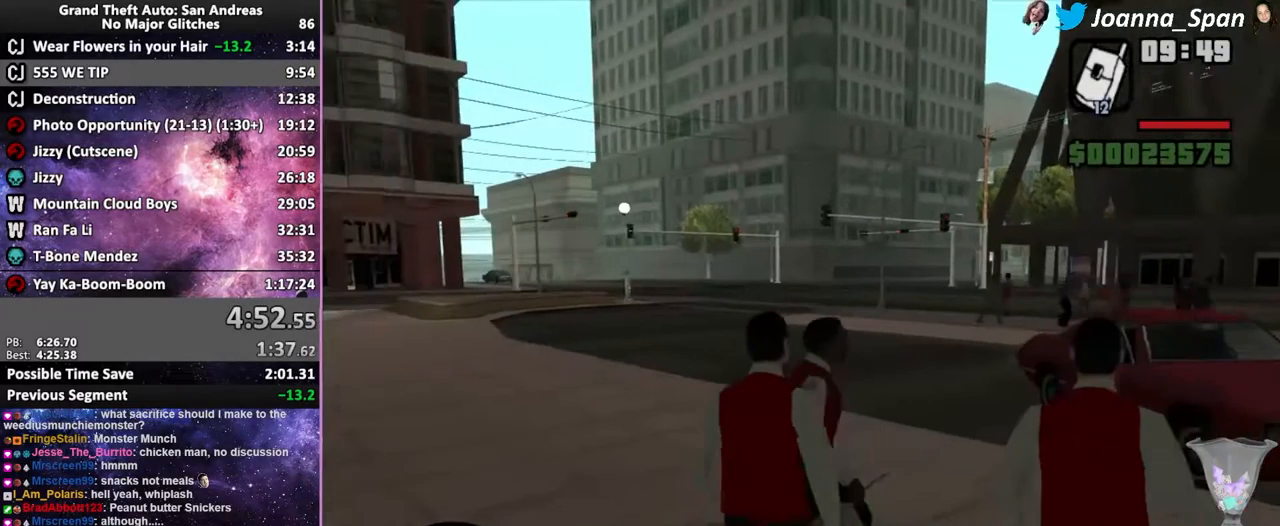
{"keys": ["d", "f8"], "mouse": [], "events": []}
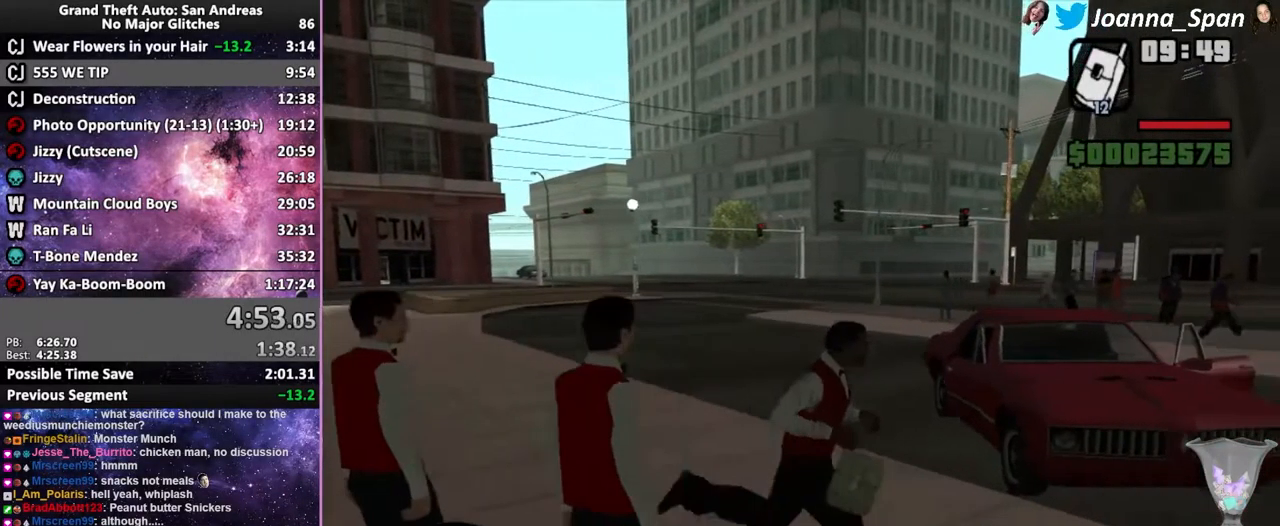
{"keys": ["f5", "shift_l", "w"], "mouse": [], "events": [[301, "f5", "down"], [301, "w", "down"], [384, "d", "up"], [384, "f8", "up"], [467, "shift_l", "down"]]}
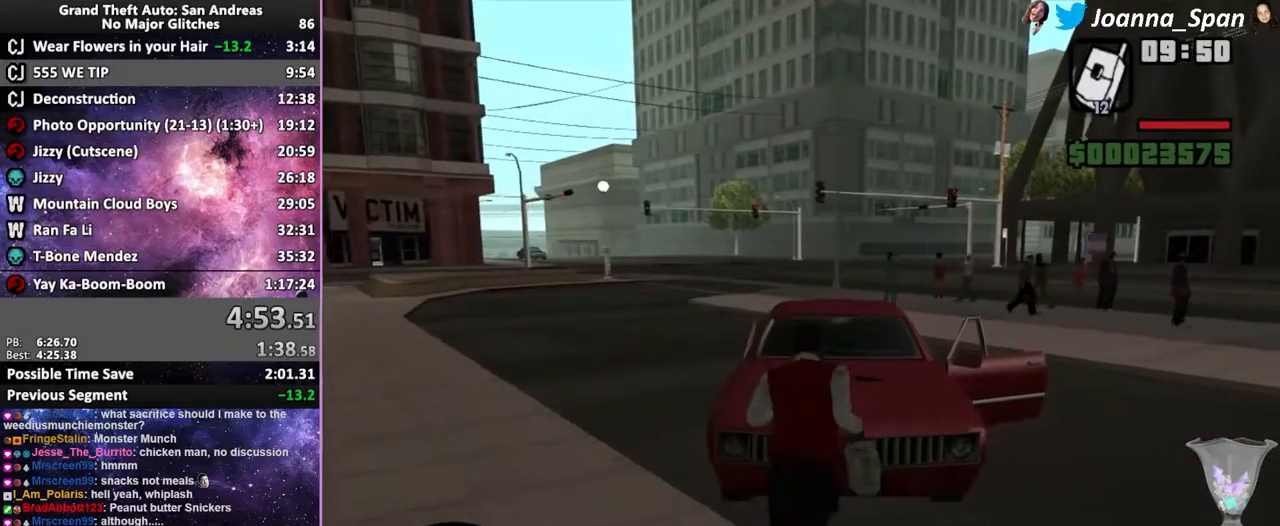
{"keys": ["f5", "shift_l", "w"], "mouse": [], "events": [[250, "shift_l", "up"], [317, "shift_l", "down"]]}
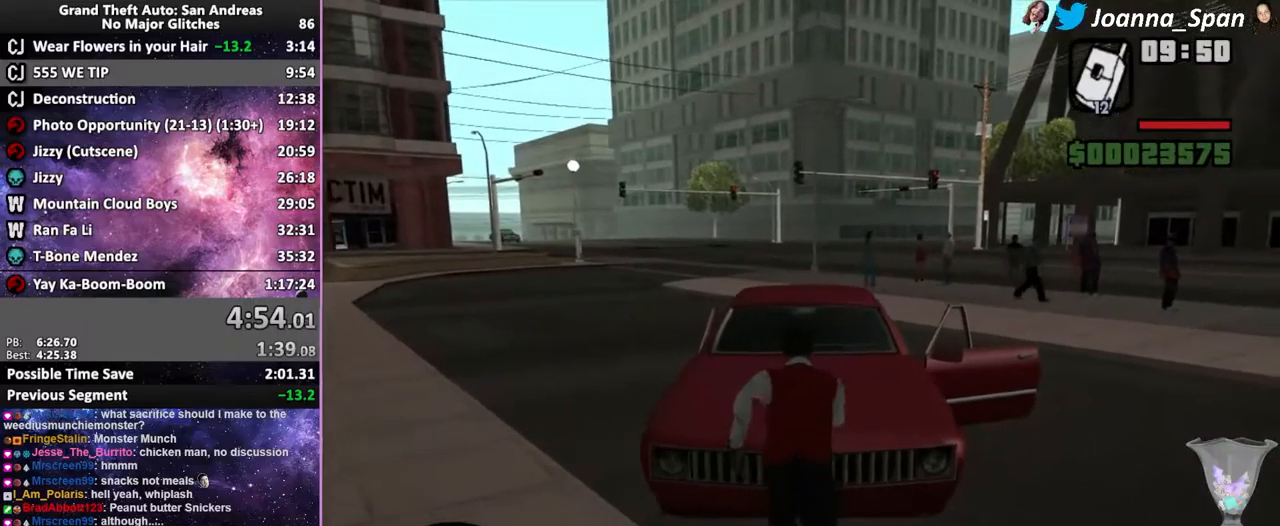
{"keys": ["f5", "w"], "mouse": [], "events": [[50, "shift_l", "up"], [100, "shift_l", "down"], [200, "shift_l", "up"], [267, "shift_l", "down"], [350, "shift_l", "up"], [433, "shift_l", "down"], [500, "shift_l", "up"]]}
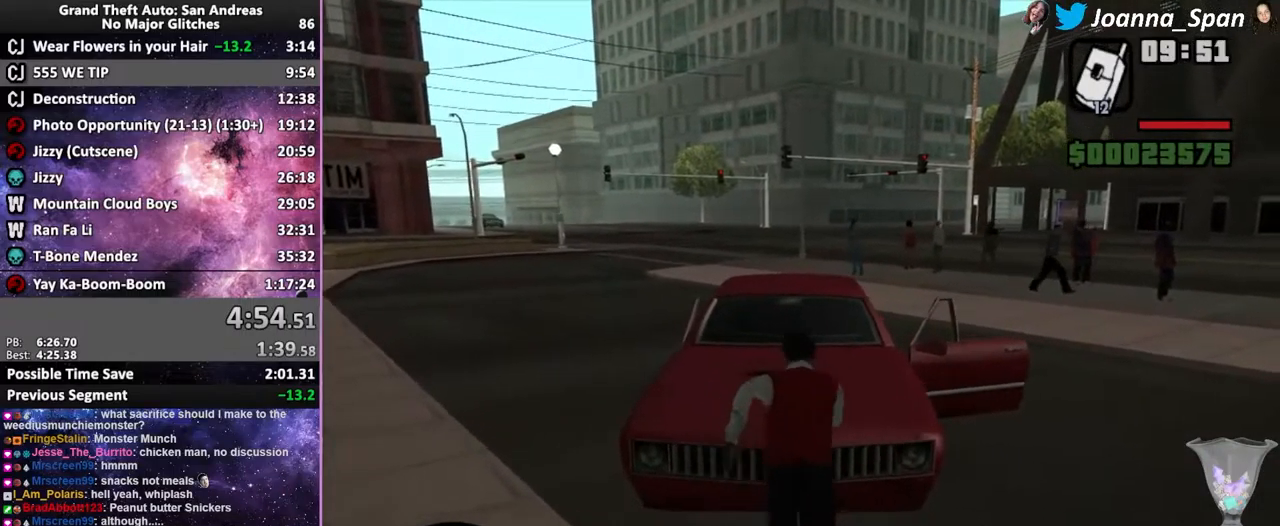
{"keys": ["f5", "w"], "mouse": [], "events": [[83, "shift_l", "down"], [167, "shift_l", "up"], [283, "shift_l", "down"], [333, "shift_l", "up"], [367, "shift_l", "down"], [483, "shift_l", "up"]]}
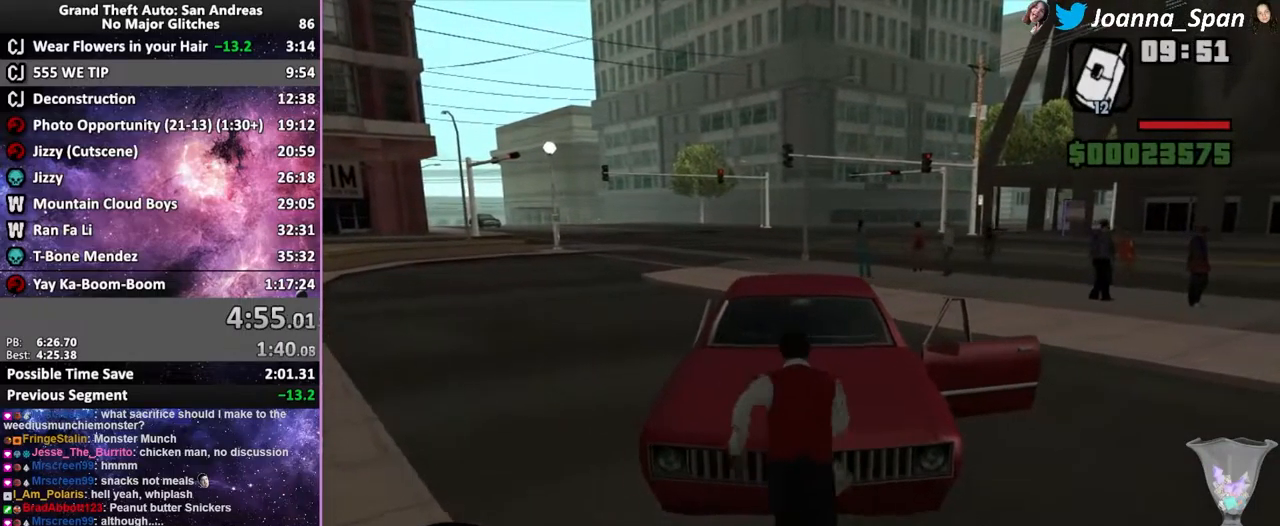
{"keys": ["a", "f5", "f7", "shift_l", "w"], "mouse": [], "events": [[50, "shift_l", "down"], [133, "shift_l", "up"], [183, "shift_l", "down"], [267, "shift_l", "up"], [300, "shift_l", "down"], [417, "shift_l", "up"], [467, "a", "down"], [467, "f7", "down"], [467, "shift_l", "down"]]}
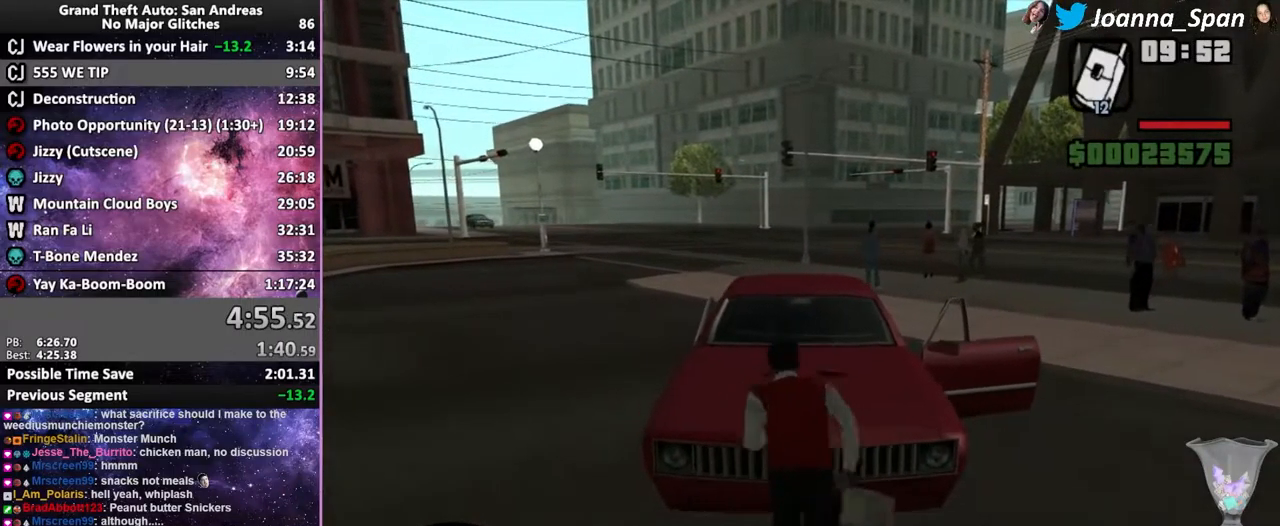
{"keys": ["a", "f7", "shift_l"], "mouse": [], "events": [[83, "f5", "up"], [83, "w", "up"]]}
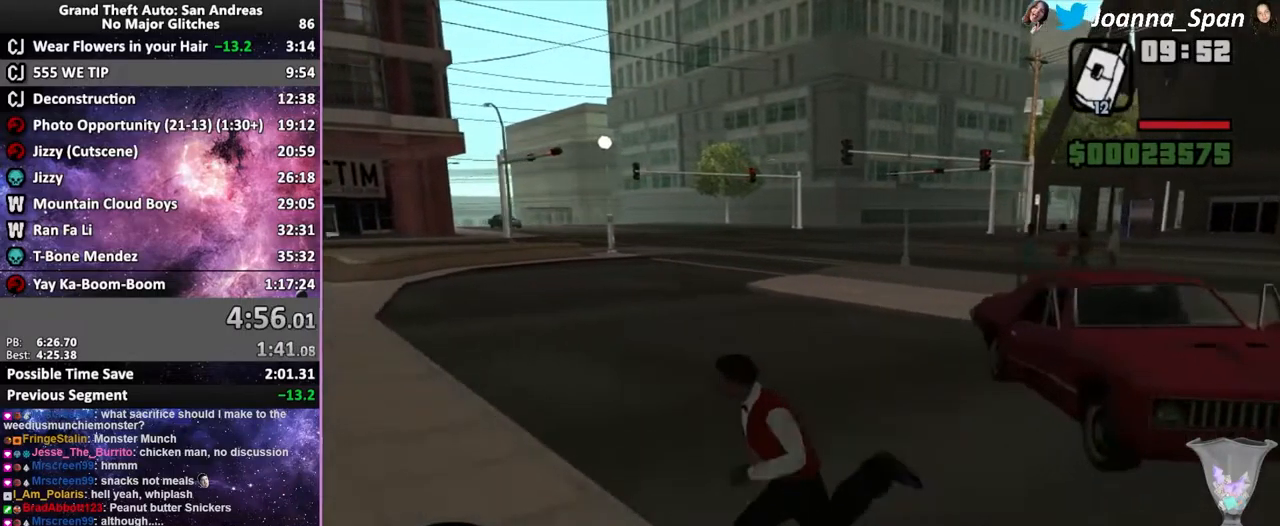
{"keys": ["f5", "w"], "mouse": [], "events": [[83, "f6", "down"], [83, "s", "down"], [117, "shift_l", "up"], [350, "f6", "up"], [350, "s", "up"], [417, "f5", "down"], [417, "w", "down"], [467, "a", "up"], [467, "f7", "up"]]}
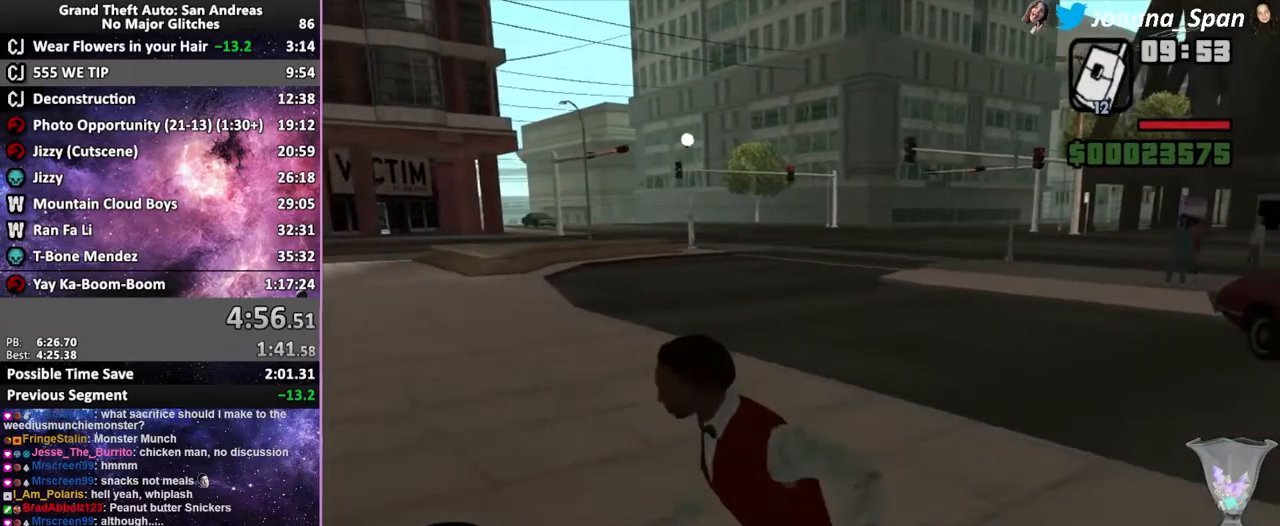
{"keys": [], "mouse": [], "events": [[17, "f5", "up"], [17, "w", "up"]]}
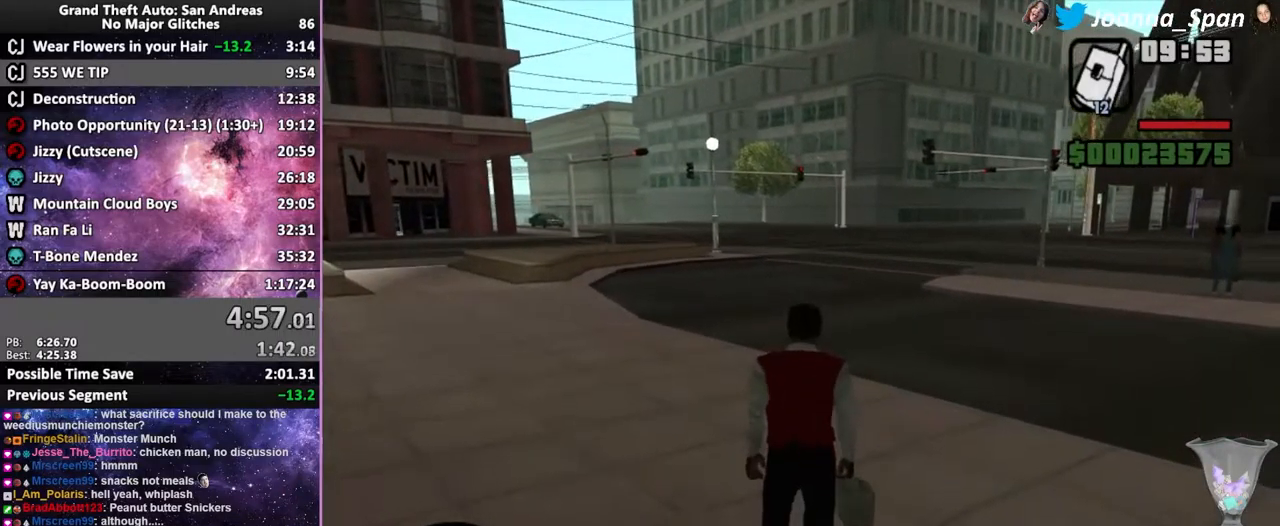
{"keys": [], "mouse": [], "events": []}
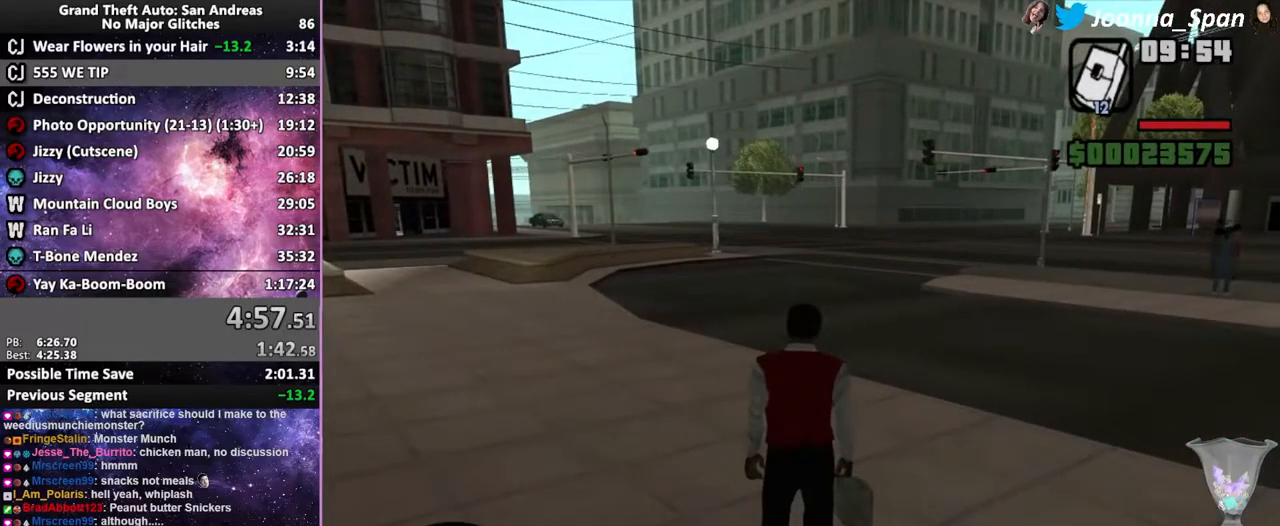
{"keys": [], "mouse": [], "events": []}
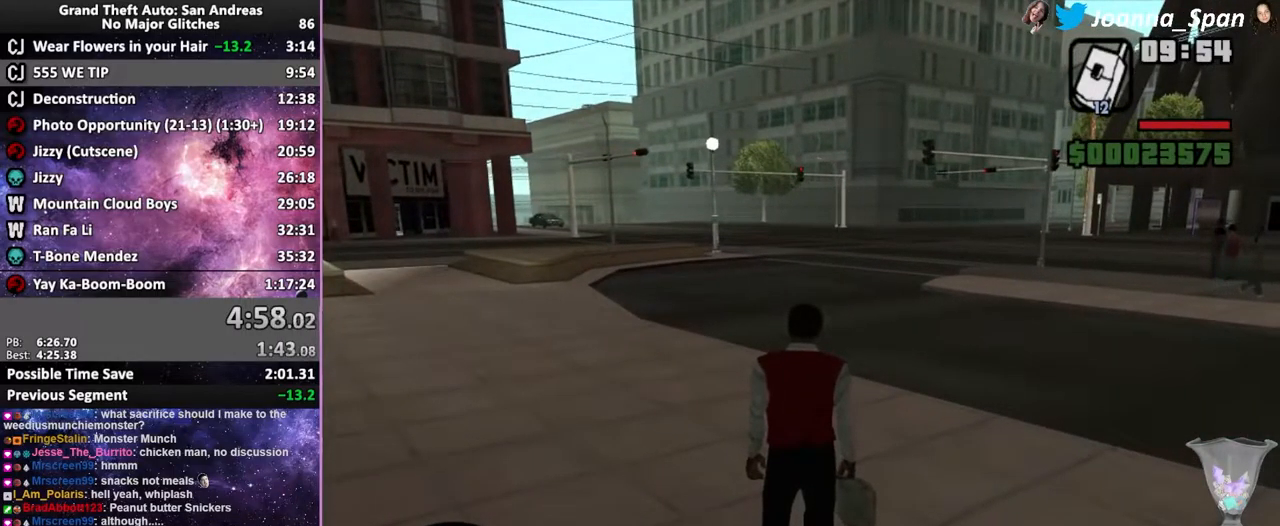
{"keys": [], "mouse": [], "events": []}
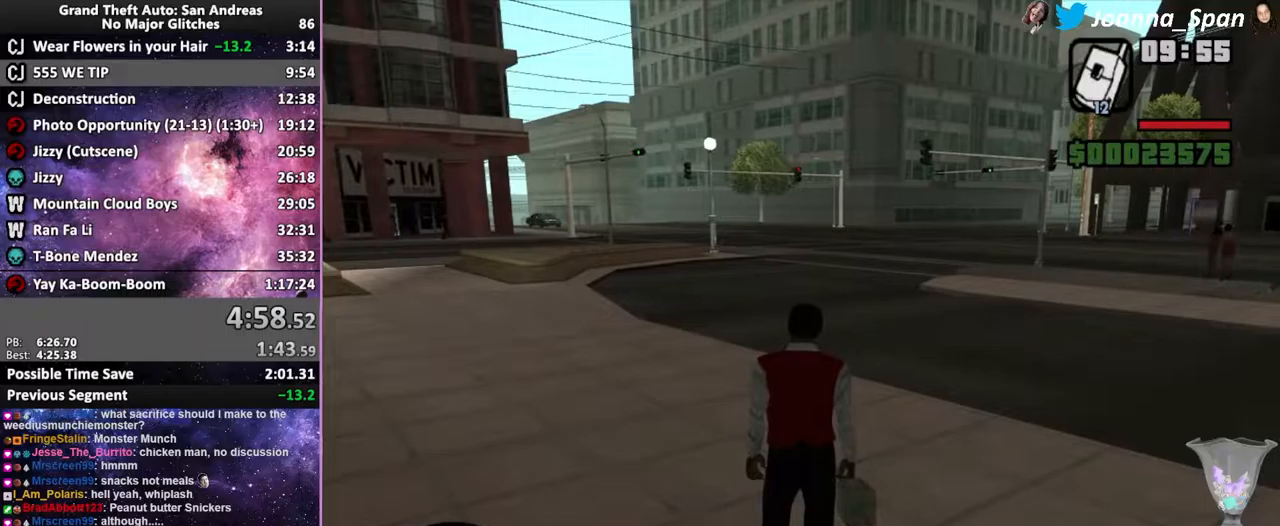
{"keys": [], "mouse": [], "events": []}
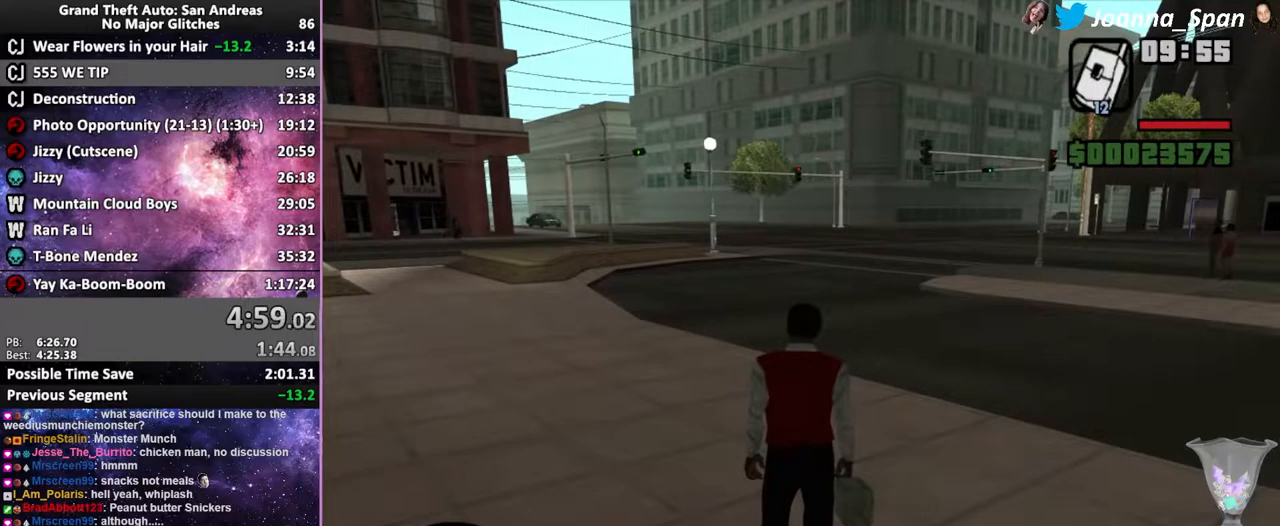
{"keys": [], "mouse": [], "events": []}
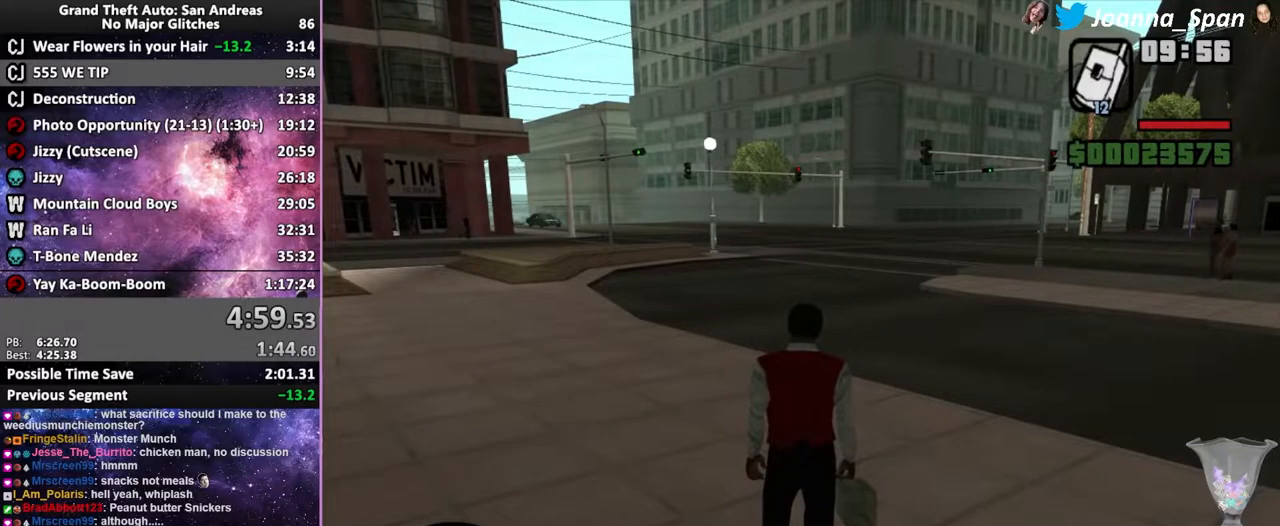
{"keys": [], "mouse": [], "events": []}